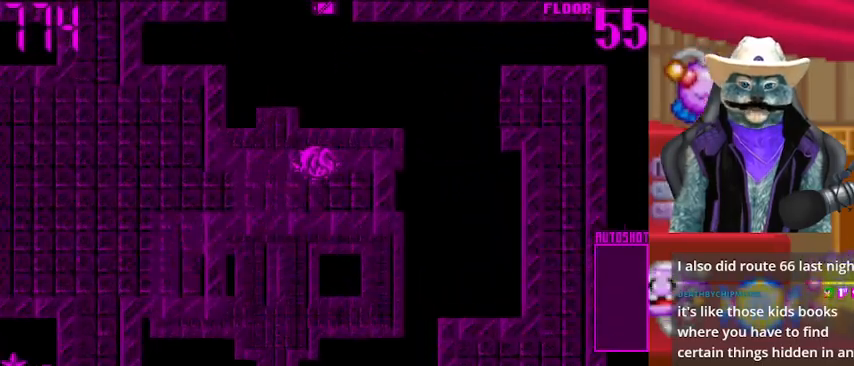
Gameplay with a controller (Xbox layout); each line is a JSON object with the inputs held at the frame after it. "events" lists button and stick changes between this image and that frame as [ms after this image, input, new state], when the widget could be followed in between. Not read: L2 R2.
{"buttons": ["DPAD_LEFT"], "left_stick": "center", "right_stick": "center", "events": [[500, "DPAD_LEFT", "down"]]}
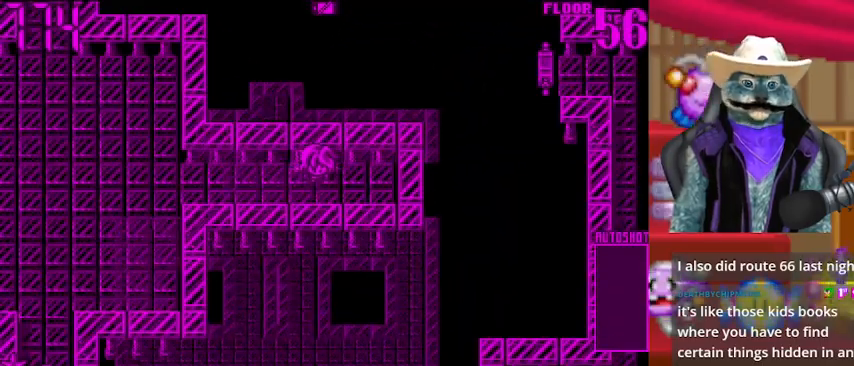
{"buttons": ["DPAD_LEFT"], "left_stick": "center", "right_stick": "center", "events": []}
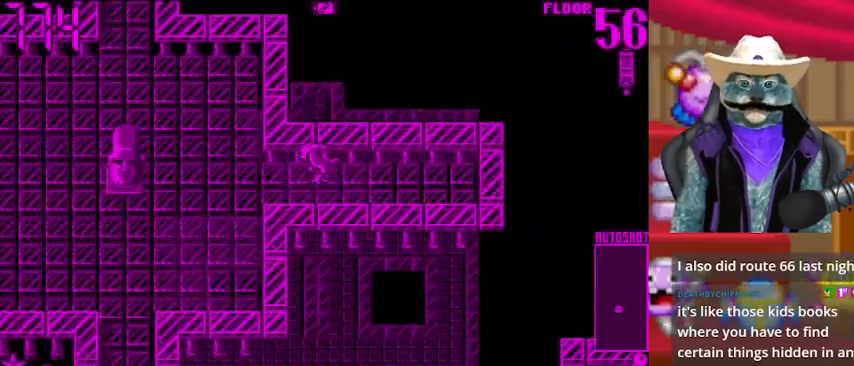
{"buttons": ["DPAD_UP"], "left_stick": "center", "right_stick": "center", "events": [[417, "DPAD_LEFT", "up"], [500, "DPAD_UP", "down"]]}
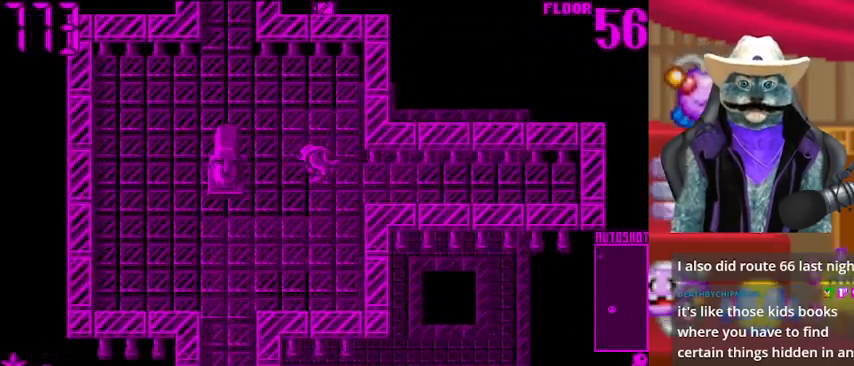
{"buttons": ["DPAD_LEFT"], "left_stick": "center", "right_stick": "center", "events": [[376, "DPAD_LEFT", "down"], [376, "DPAD_UP", "up"]]}
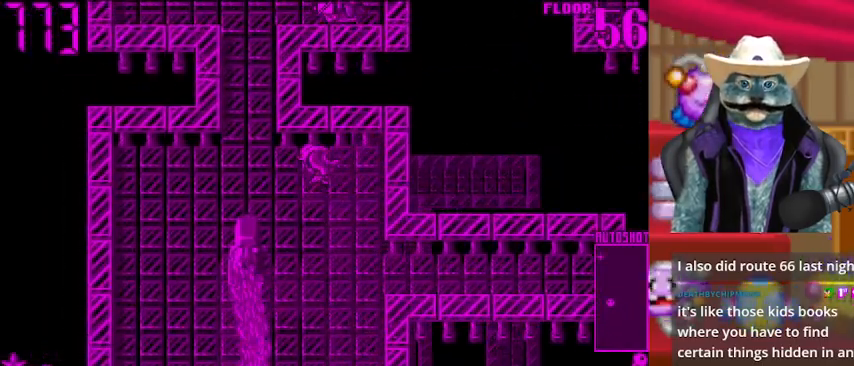
{"buttons": ["DPAD_UP"], "left_stick": "center", "right_stick": "center", "events": [[208, "DPAD_LEFT", "up"], [208, "DPAD_UP", "down"]]}
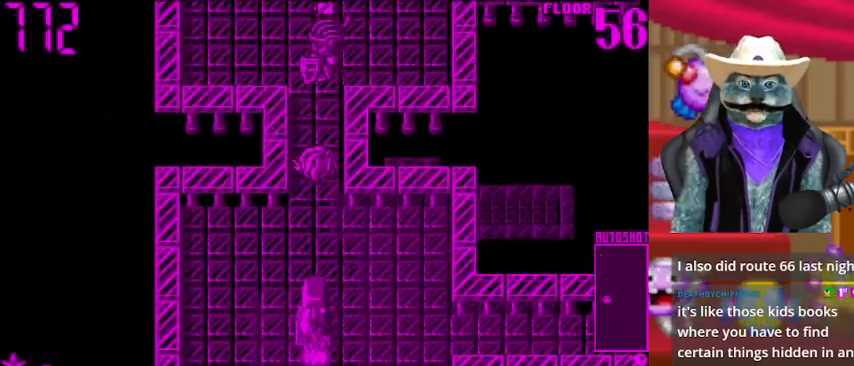
{"buttons": ["DPAD_DOWN"], "left_stick": "center", "right_stick": "center", "events": [[209, "DPAD_UP", "up"], [209, "right_stick", "up-left"], [334, "right_stick", "center"], [459, "DPAD_DOWN", "down"]]}
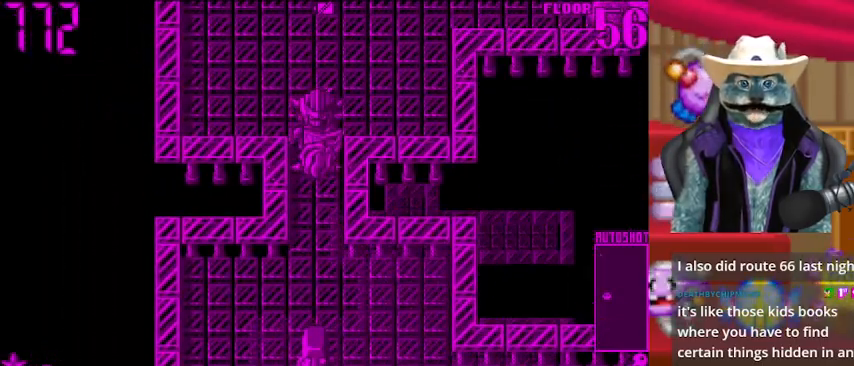
{"buttons": [], "left_stick": "center", "right_stick": "center", "events": [[417, "DPAD_DOWN", "up"]]}
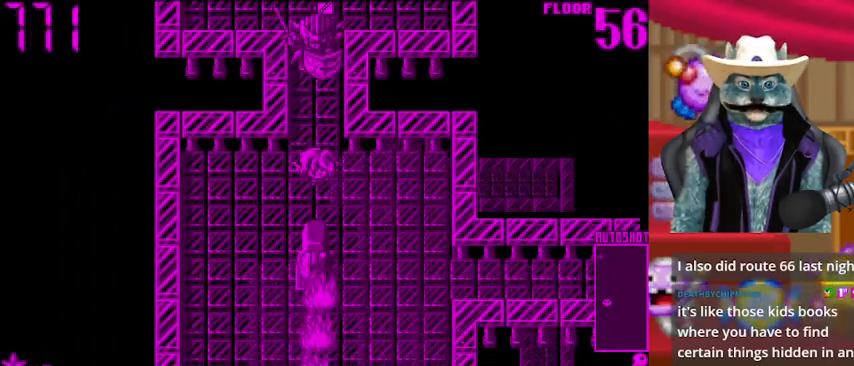
{"buttons": [], "left_stick": "center", "right_stick": "left", "events": [[167, "DPAD_RIGHT", "down"], [501, "DPAD_RIGHT", "up"], [501, "right_stick", "left"]]}
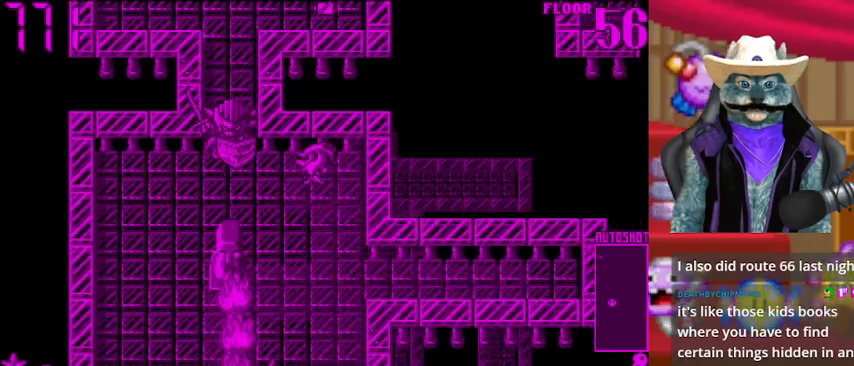
{"buttons": ["DPAD_LEFT"], "left_stick": "center", "right_stick": "center", "events": [[208, "right_stick", "center"], [500, "DPAD_LEFT", "down"]]}
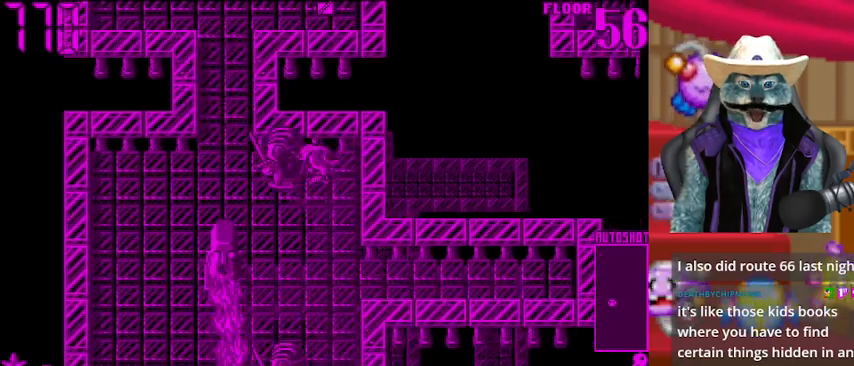
{"buttons": ["DPAD_DOWN"], "left_stick": "center", "right_stick": "up", "events": [[84, "DPAD_LEFT", "up"], [167, "DPAD_DOWN", "down"], [167, "DPAD_RIGHT", "down"], [209, "DPAD_RIGHT", "up"], [501, "right_stick", "up"]]}
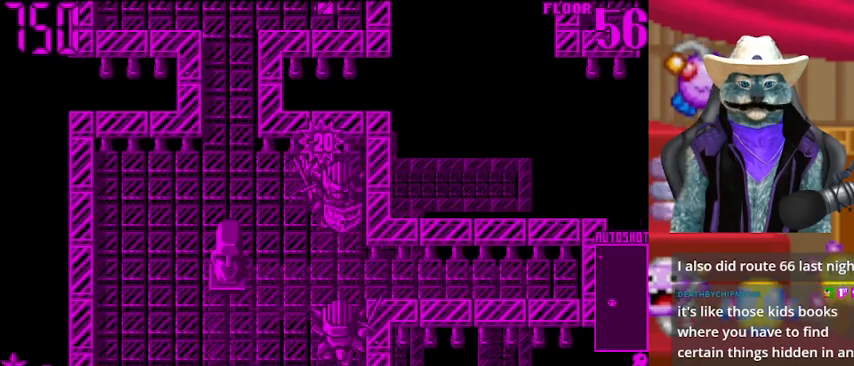
{"buttons": [], "left_stick": "center", "right_stick": "down", "events": [[208, "DPAD_DOWN", "up"], [250, "right_stick", "down"]]}
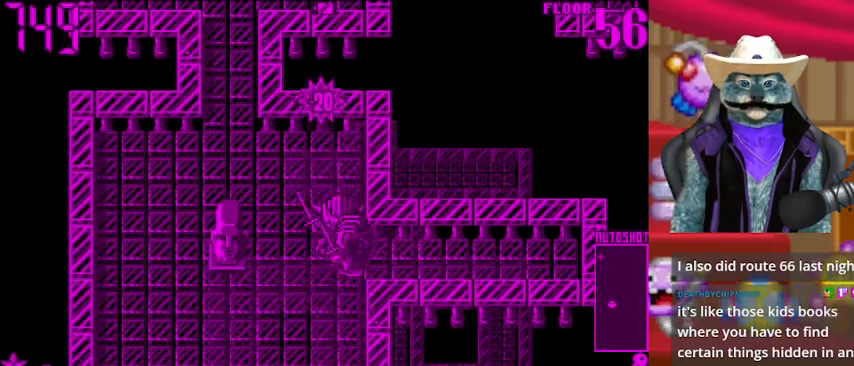
{"buttons": ["DPAD_DOWN"], "left_stick": "center", "right_stick": "down-right", "events": [[334, "right_stick", "down-right"], [376, "DPAD_DOWN", "down"]]}
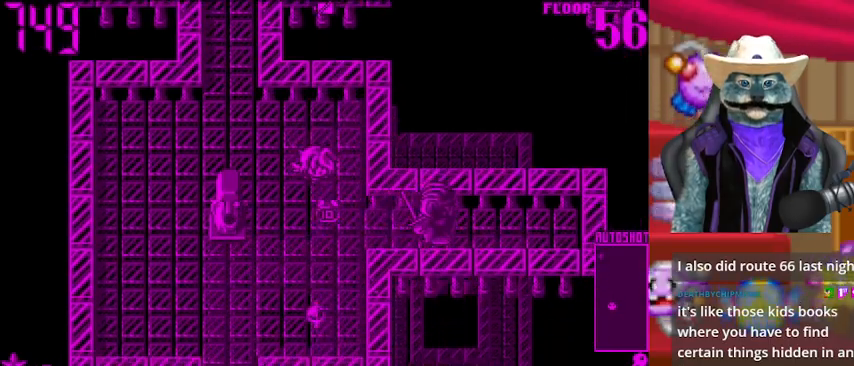
{"buttons": [], "left_stick": "center", "right_stick": "center", "events": [[41, "right_stick", "center"], [166, "right_stick", "right"], [250, "DPAD_DOWN", "up"], [500, "right_stick", "center"]]}
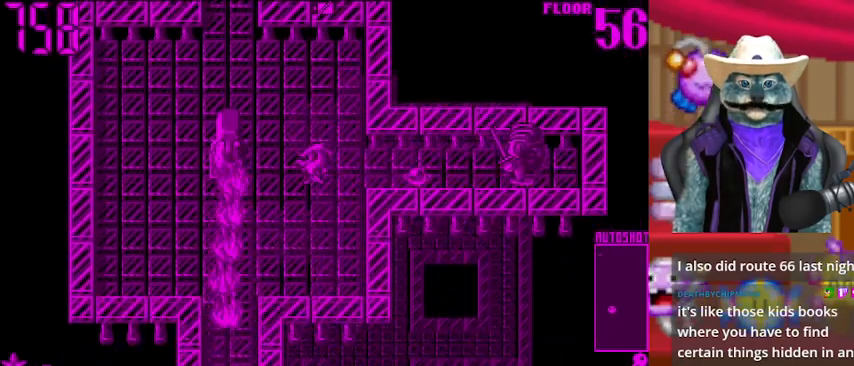
{"buttons": ["DPAD_UP"], "left_stick": "center", "right_stick": "center", "events": [[84, "DPAD_UP", "down"]]}
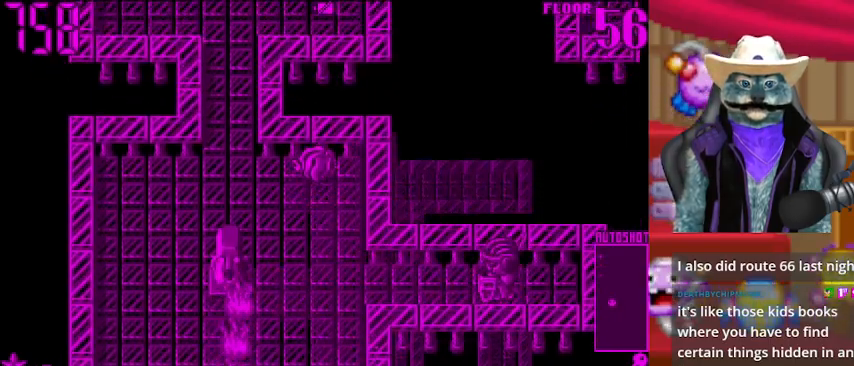
{"buttons": ["DPAD_UP", "DPAD_LEFT"], "left_stick": "center", "right_stick": "center", "events": [[41, "DPAD_LEFT", "down"], [41, "DPAD_UP", "up"], [458, "DPAD_UP", "down"]]}
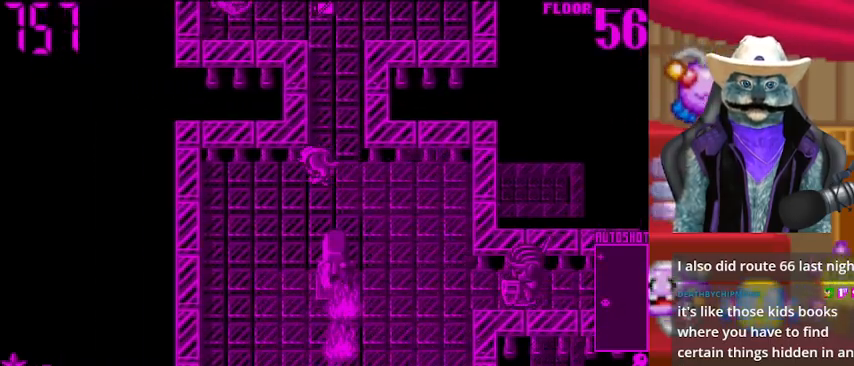
{"buttons": [], "left_stick": "center", "right_stick": "center", "events": [[42, "DPAD_LEFT", "up"], [459, "DPAD_UP", "up"]]}
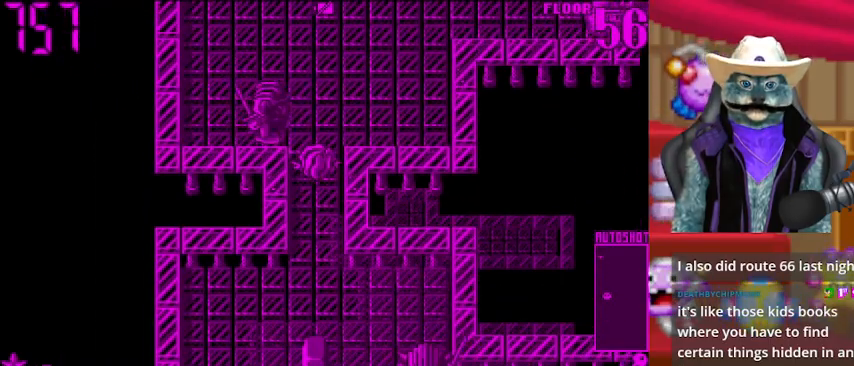
{"buttons": ["DPAD_UP"], "left_stick": "center", "right_stick": "center", "events": [[125, "right_stick", "up"], [292, "right_stick", "center"], [500, "DPAD_UP", "down"]]}
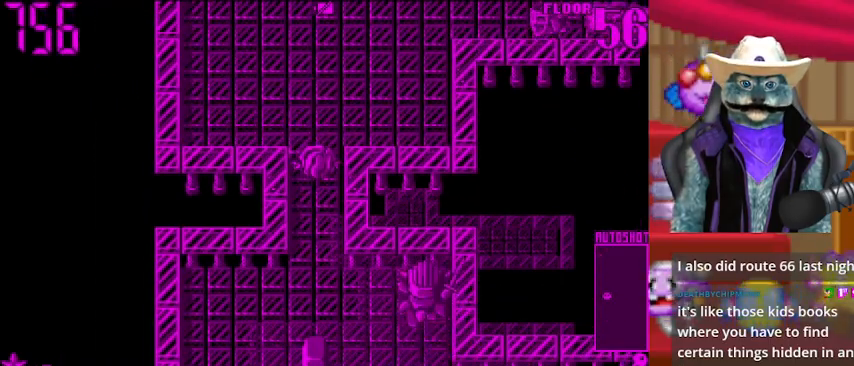
{"buttons": ["DPAD_UP"], "left_stick": "center", "right_stick": "center", "events": []}
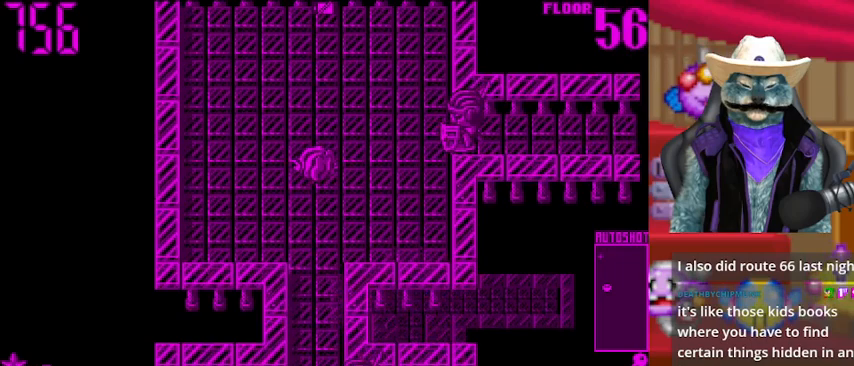
{"buttons": ["DPAD_UP"], "left_stick": "center", "right_stick": "center", "events": [[250, "DPAD_UP", "up"], [250, "right_stick", "right"], [458, "DPAD_UP", "down"], [458, "right_stick", "center"]]}
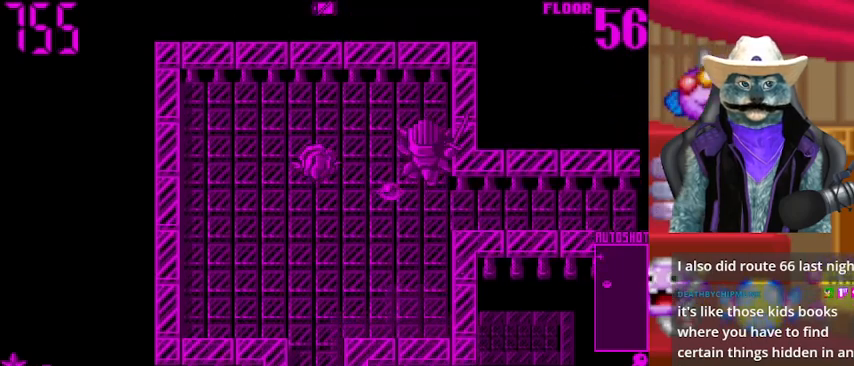
{"buttons": ["DPAD_RIGHT"], "left_stick": "center", "right_stick": "up-right", "events": [[84, "DPAD_UP", "up"], [209, "DPAD_DOWN", "down"], [292, "DPAD_RIGHT", "down"], [334, "DPAD_DOWN", "up"], [417, "right_stick", "up-right"]]}
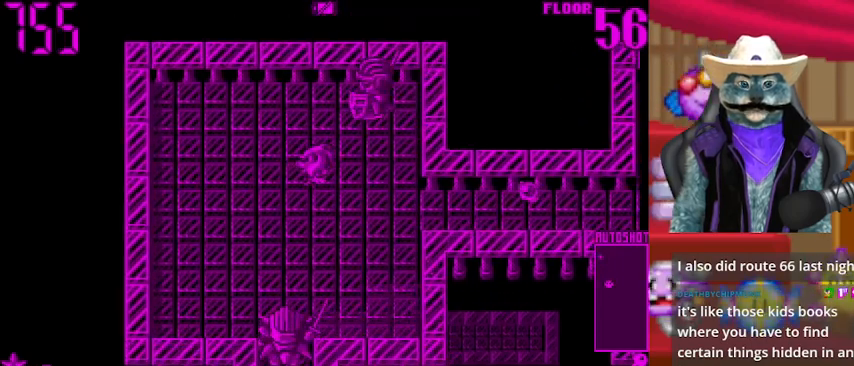
{"buttons": ["DPAD_UP"], "left_stick": "center", "right_stick": "center", "events": [[41, "DPAD_DOWN", "down"], [41, "DPAD_RIGHT", "up"], [41, "right_stick", "up"], [125, "DPAD_DOWN", "up"], [333, "right_stick", "center"], [417, "DPAD_RIGHT", "down"], [458, "DPAD_RIGHT", "up"], [458, "DPAD_UP", "down"]]}
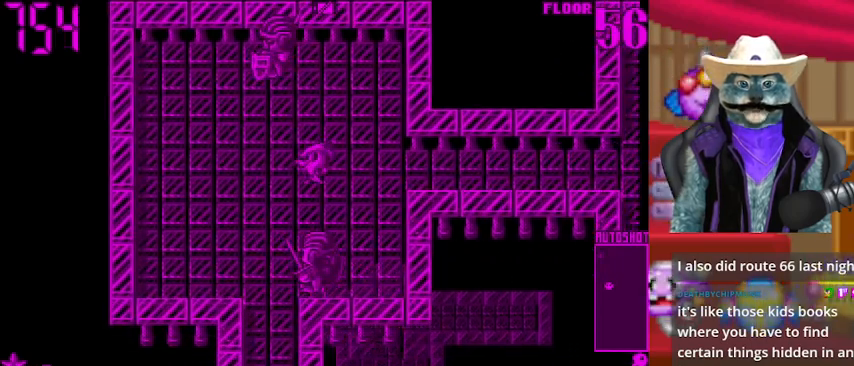
{"buttons": ["DPAD_LEFT"], "left_stick": "center", "right_stick": "center", "events": [[125, "DPAD_UP", "up"], [209, "DPAD_RIGHT", "down"], [376, "DPAD_DOWN", "down"], [376, "DPAD_RIGHT", "up"], [459, "DPAD_DOWN", "up"], [459, "DPAD_LEFT", "down"]]}
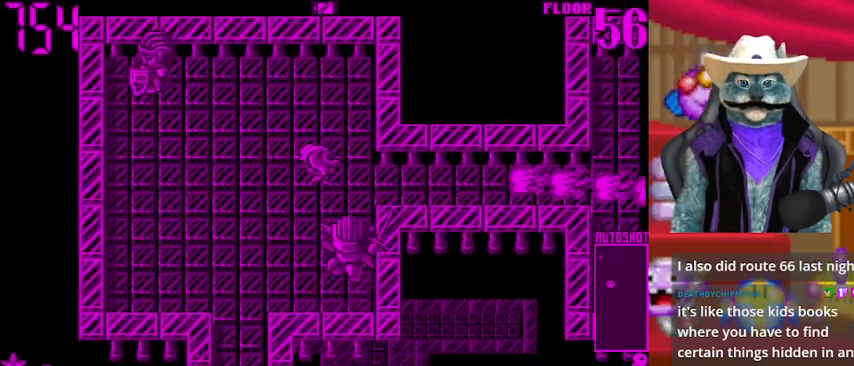
{"buttons": ["R1", "DPAD_RIGHT"], "left_stick": "center", "right_stick": "center", "events": [[375, "DPAD_LEFT", "up"], [375, "DPAD_RIGHT", "down"], [417, "R1", "down"]]}
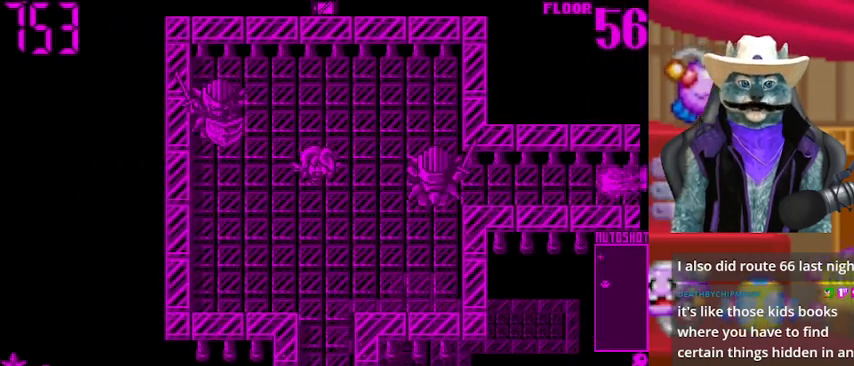
{"buttons": ["DPAD_RIGHT"], "left_stick": "center", "right_stick": "center", "events": [[125, "R1", "up"], [209, "DPAD_RIGHT", "up"], [417, "DPAD_RIGHT", "down"]]}
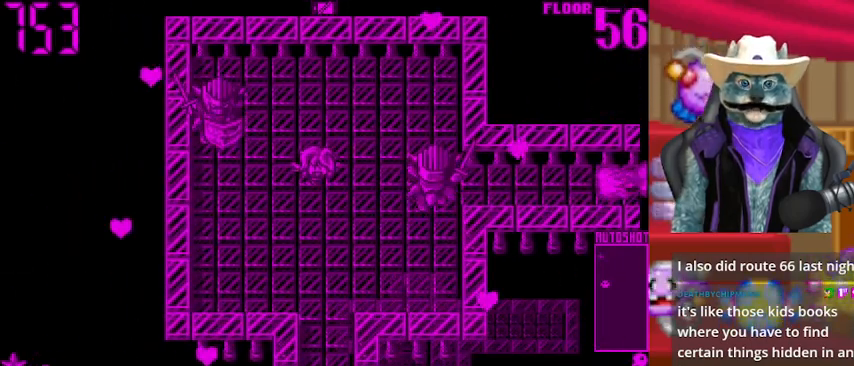
{"buttons": ["DPAD_RIGHT"], "left_stick": "center", "right_stick": "center", "events": []}
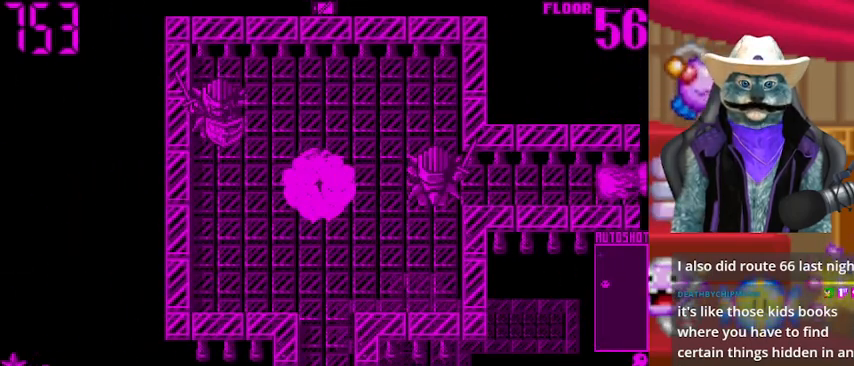
{"buttons": ["DPAD_RIGHT"], "left_stick": "center", "right_stick": "center", "events": []}
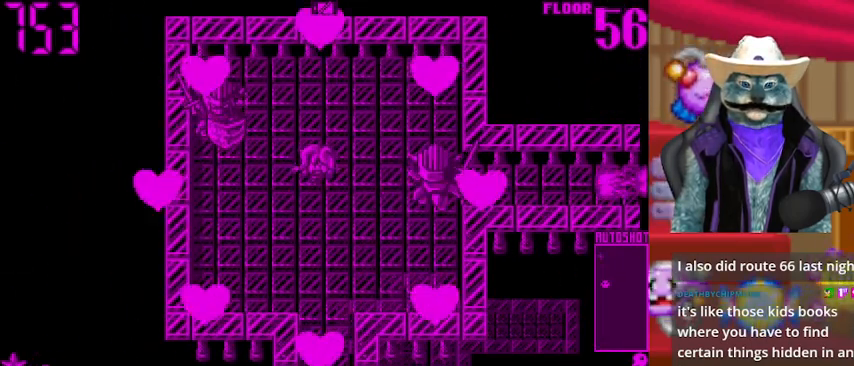
{"buttons": ["DPAD_RIGHT"], "left_stick": "center", "right_stick": "center", "events": []}
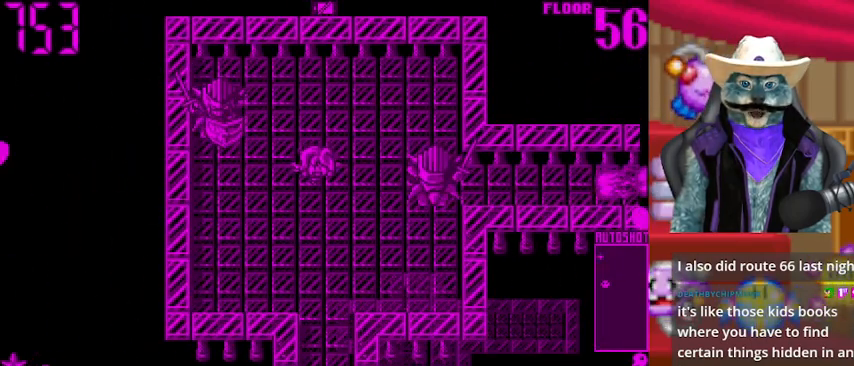
{"buttons": ["DPAD_RIGHT"], "left_stick": "center", "right_stick": "center", "events": []}
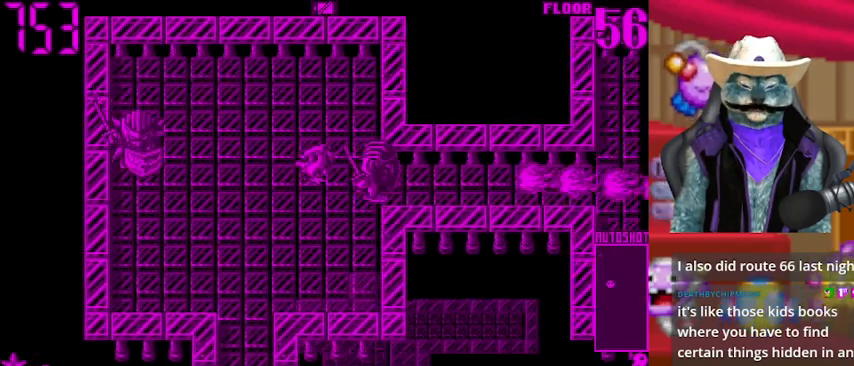
{"buttons": ["DPAD_RIGHT"], "left_stick": "center", "right_stick": "center", "events": []}
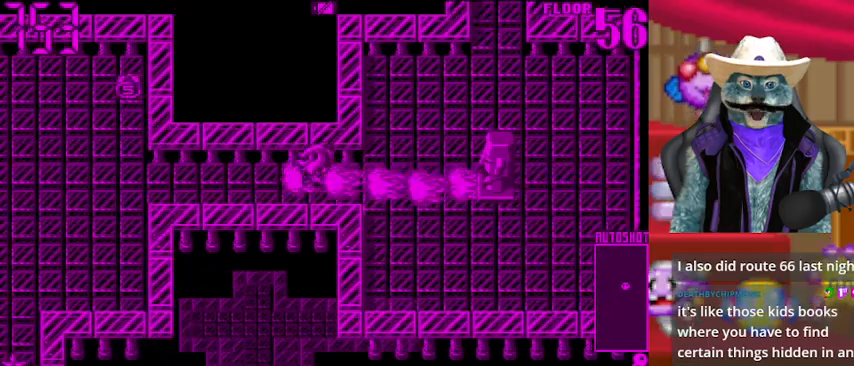
{"buttons": ["DPAD_RIGHT"], "left_stick": "center", "right_stick": "center", "events": [[250, "DPAD_RIGHT", "up"], [250, "DPAD_UP", "down"], [417, "DPAD_RIGHT", "down"], [417, "DPAD_UP", "up"]]}